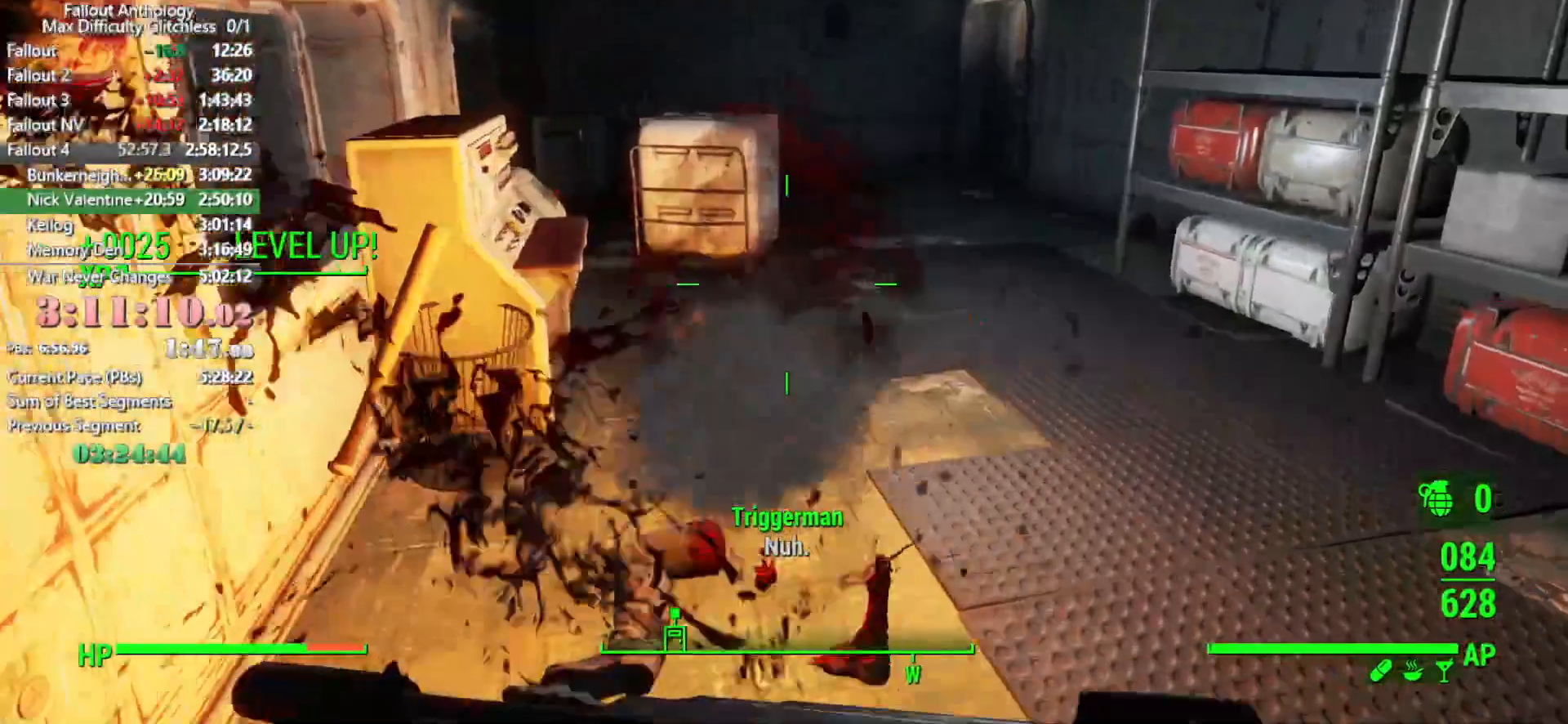
Gameplay with keyboard and mouse; each line is a JSON object with the keys and mouse buttons held at the frame after it. "events" lists presses ("down") and releases ("up") of "1", "2", "3", "4", "5", "a", "alt", "c", "caps_lock", "ctrl", "d", "down", "e", "f", "g", "left", "q", "r", "return", "right", "s", "shift", "space", "t", "tab", "up", "v", "w", "x", "z", "mouse_left", "mouse_right", "mouse_mb4", "mouse_mb5", "mouse_wheel_up" and "mouse_wheel_down" between this image and that frame as [ms after this image, input, new state], when the widget could be followed in between. "mouse_left", "mouse_right", "mouse_mb4", "mouse_mb5", "mouse_wheel_up", "mouse_wheel_down" = the "left", "right", "mb4", "mb5", "wheel_up", "wheel_down" buttons of the "mouse" list. No other keys are recorded. Not read: mouse_move.
{"keys": ["w"], "mouse": [], "events": []}
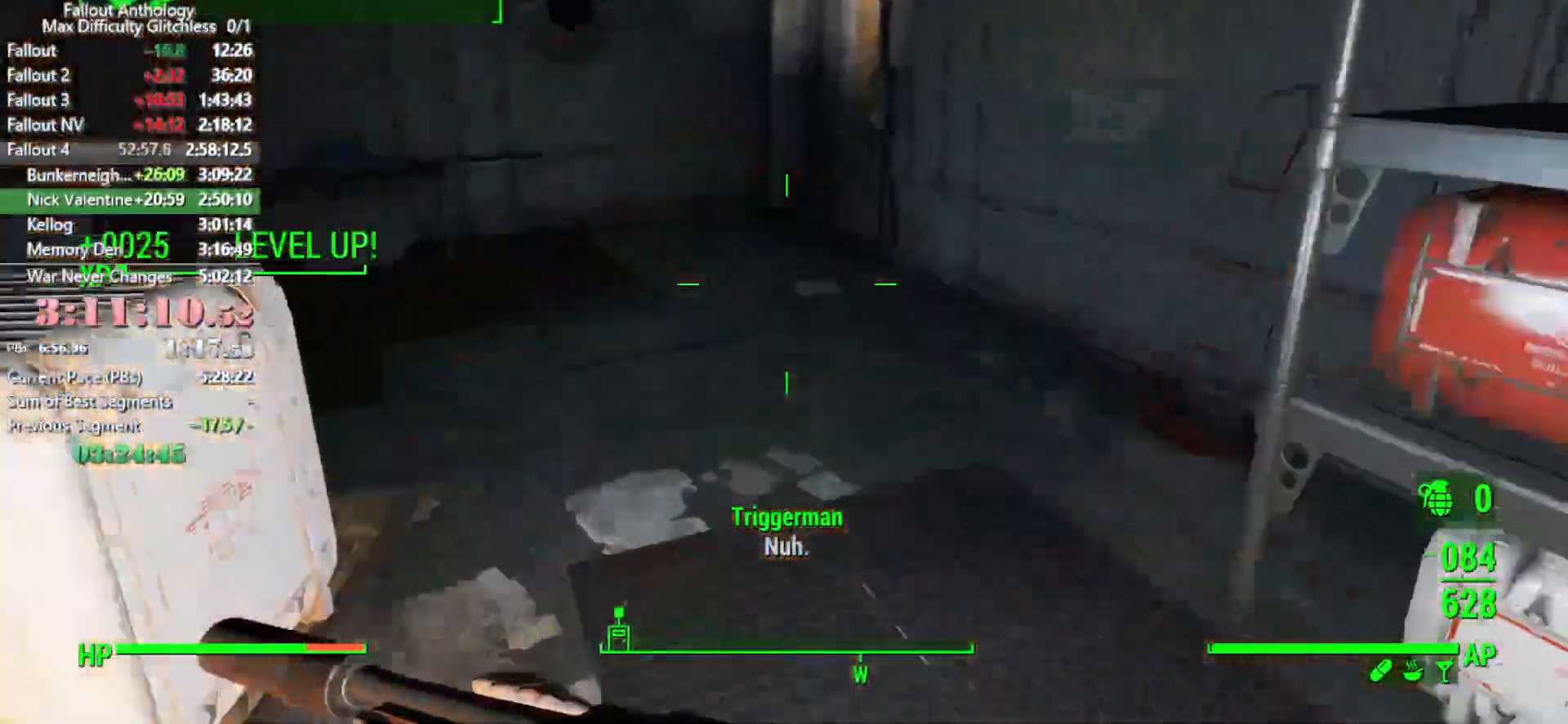
{"keys": ["w"], "mouse": [], "events": []}
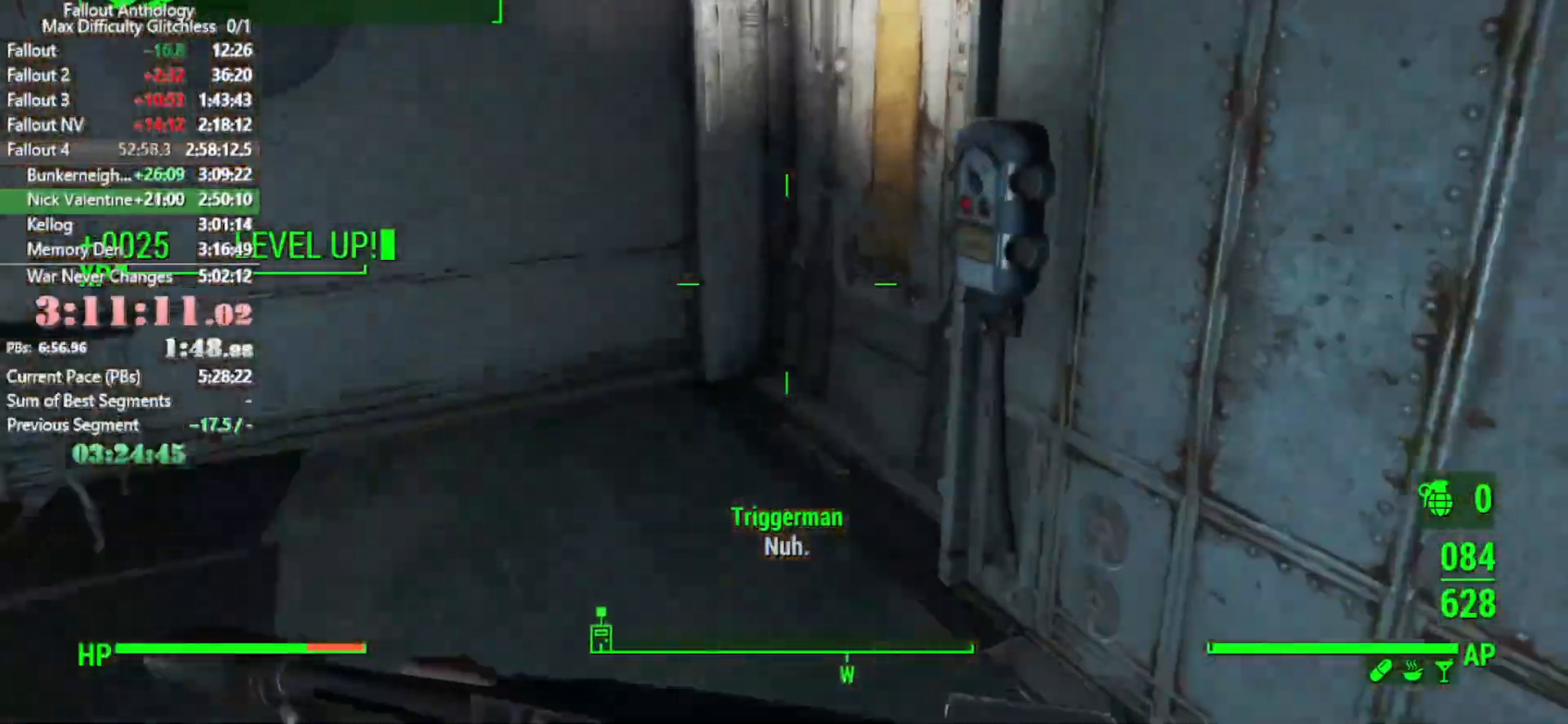
{"keys": ["a", "w"], "mouse": [], "events": [[83, "w", "up"], [133, "e", "down"], [216, "e", "up"], [216, "w", "down"], [266, "a", "down"]]}
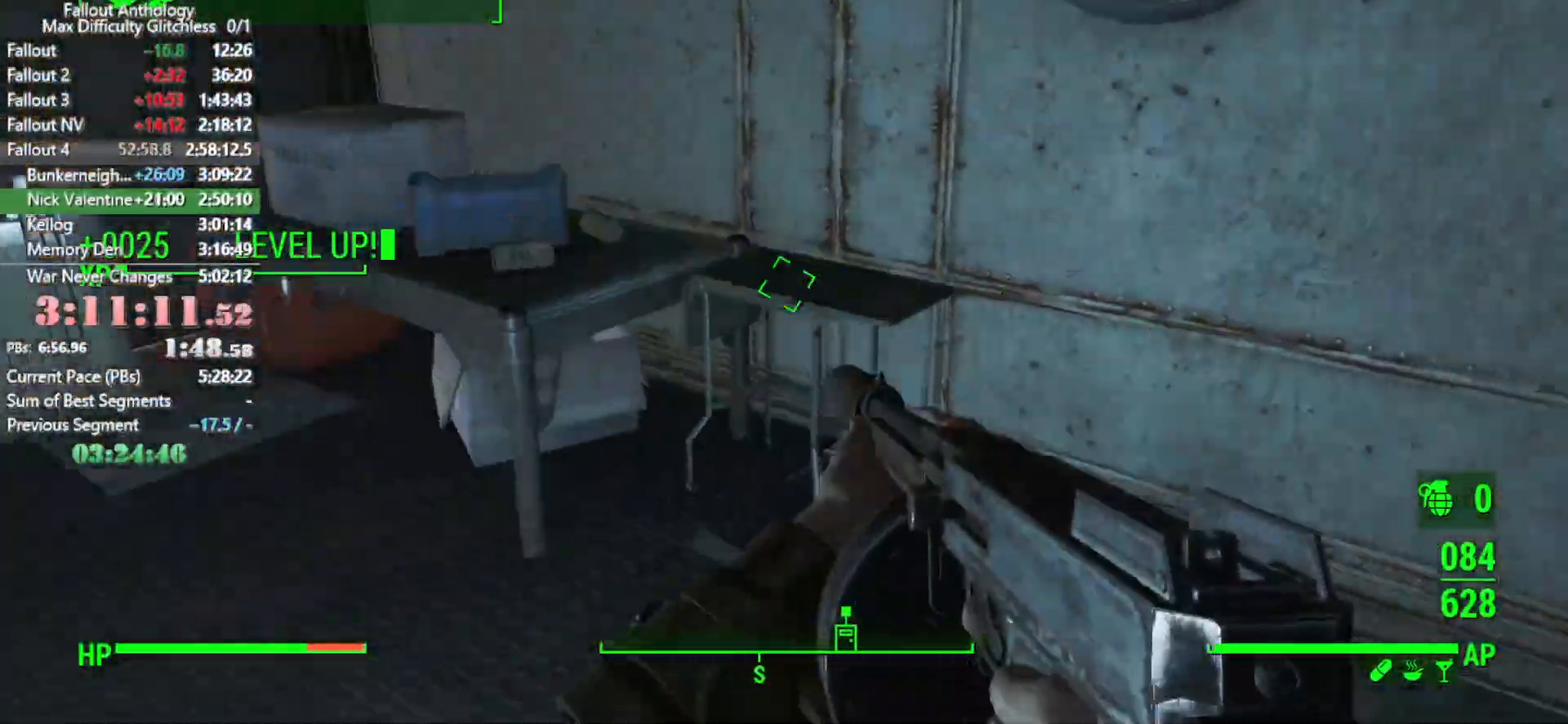
{"keys": [], "mouse": [], "events": [[50, "a", "up"], [233, "w", "up"], [333, "e", "down"], [433, "e", "up"]]}
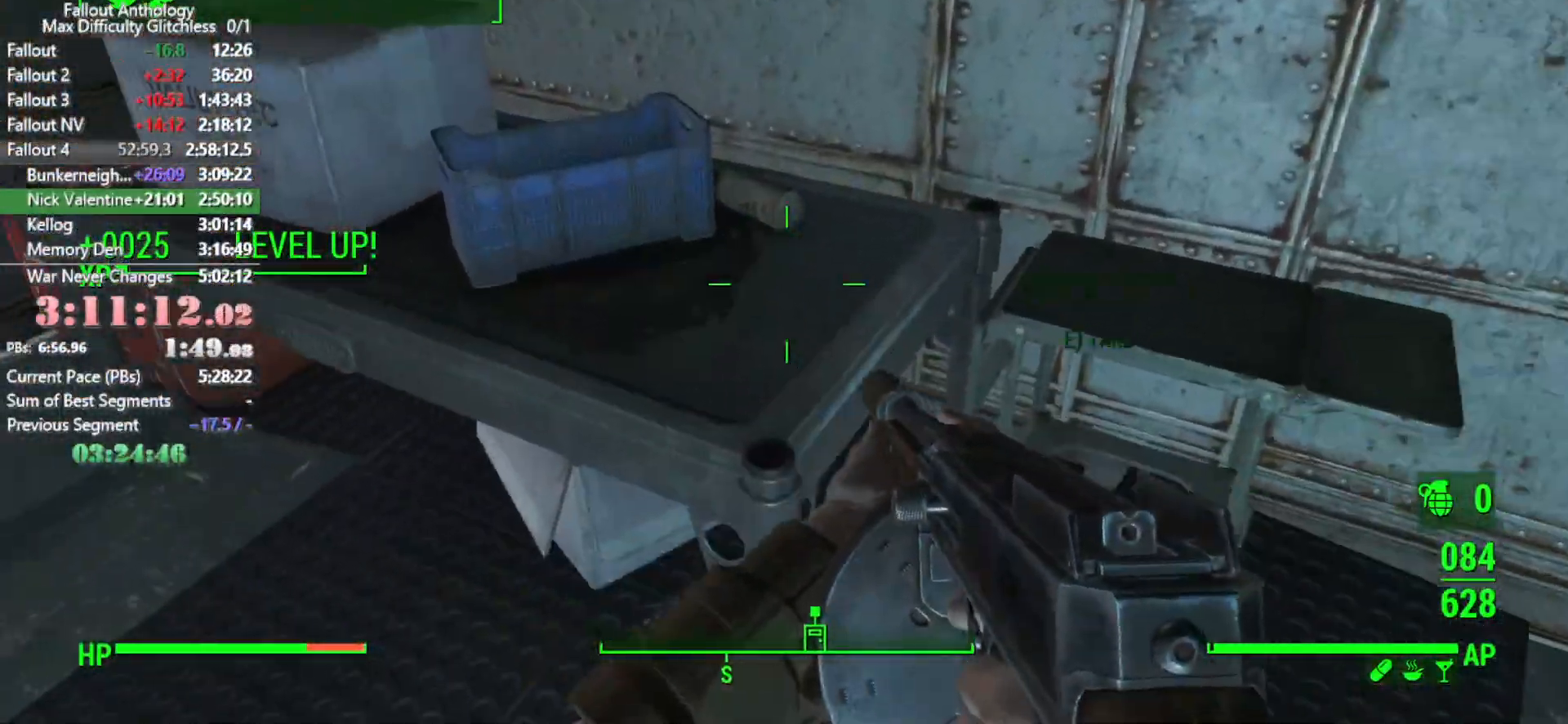
{"keys": ["shift", "w"], "mouse": [], "events": [[16, "e", "down"], [66, "e", "up"], [166, "e", "down"], [200, "e", "up"], [300, "e", "down"], [400, "e", "up"], [400, "w", "down"], [450, "shift", "down"]]}
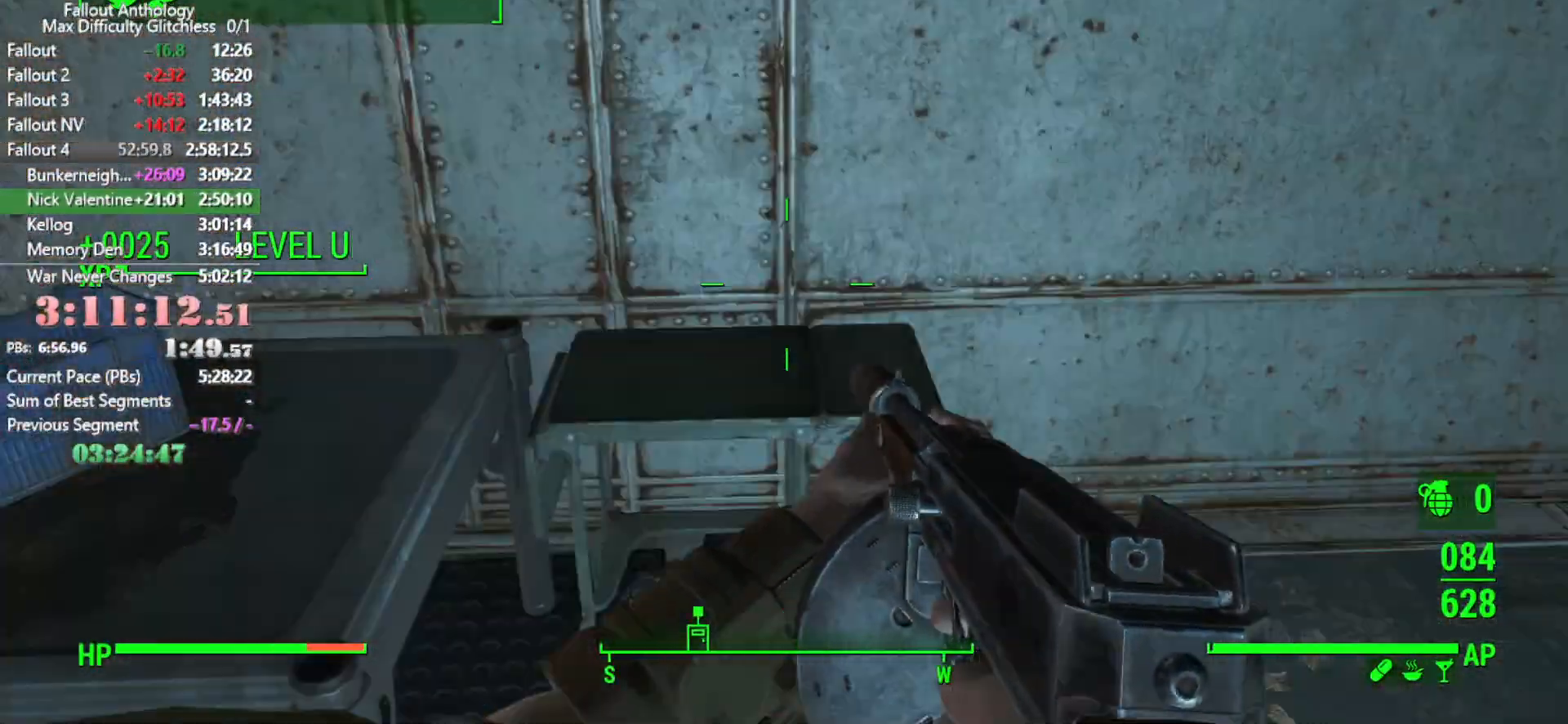
{"keys": ["w"], "mouse": [], "events": [[83, "shift", "up"]]}
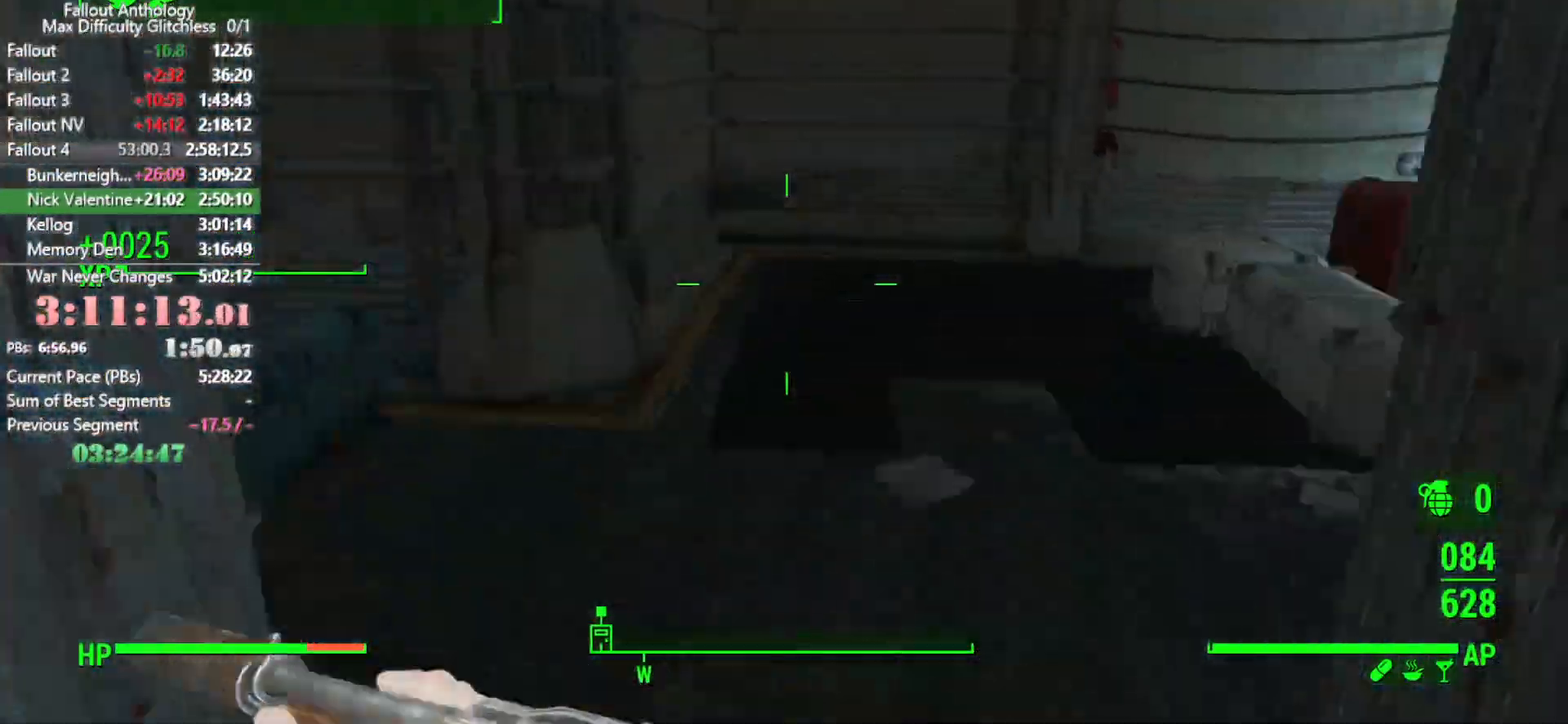
{"keys": ["w"], "mouse": [], "events": []}
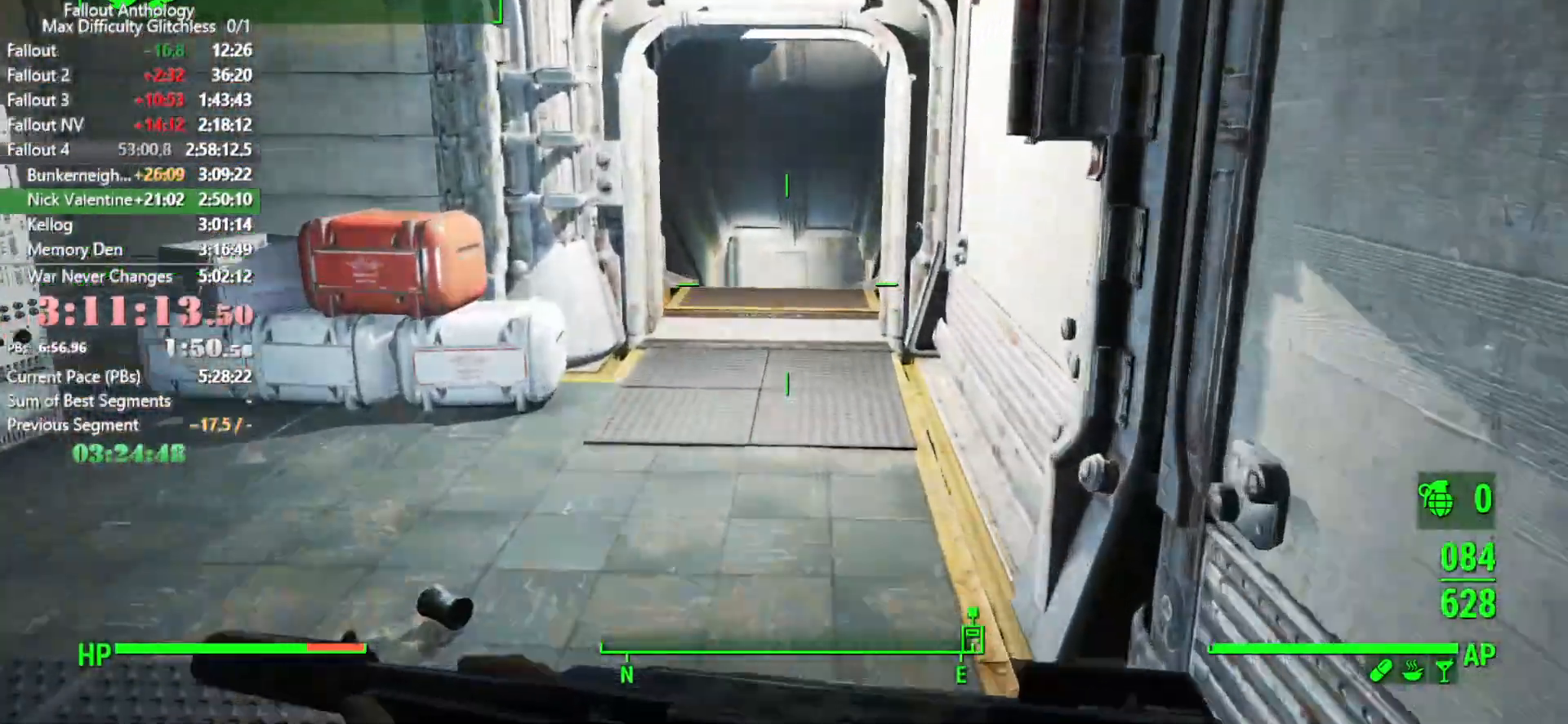
{"keys": ["w"], "mouse": [], "events": []}
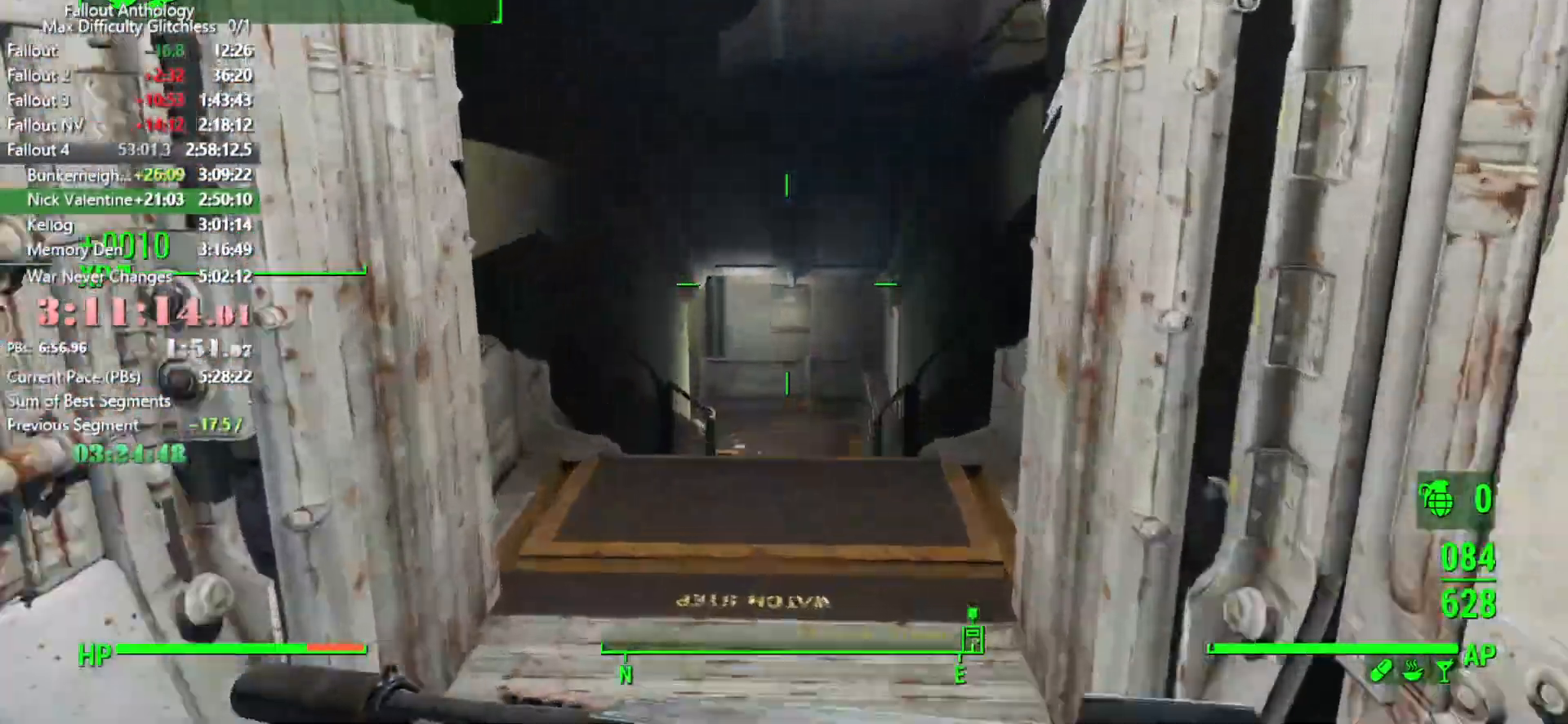
{"keys": ["w"], "mouse": [], "events": []}
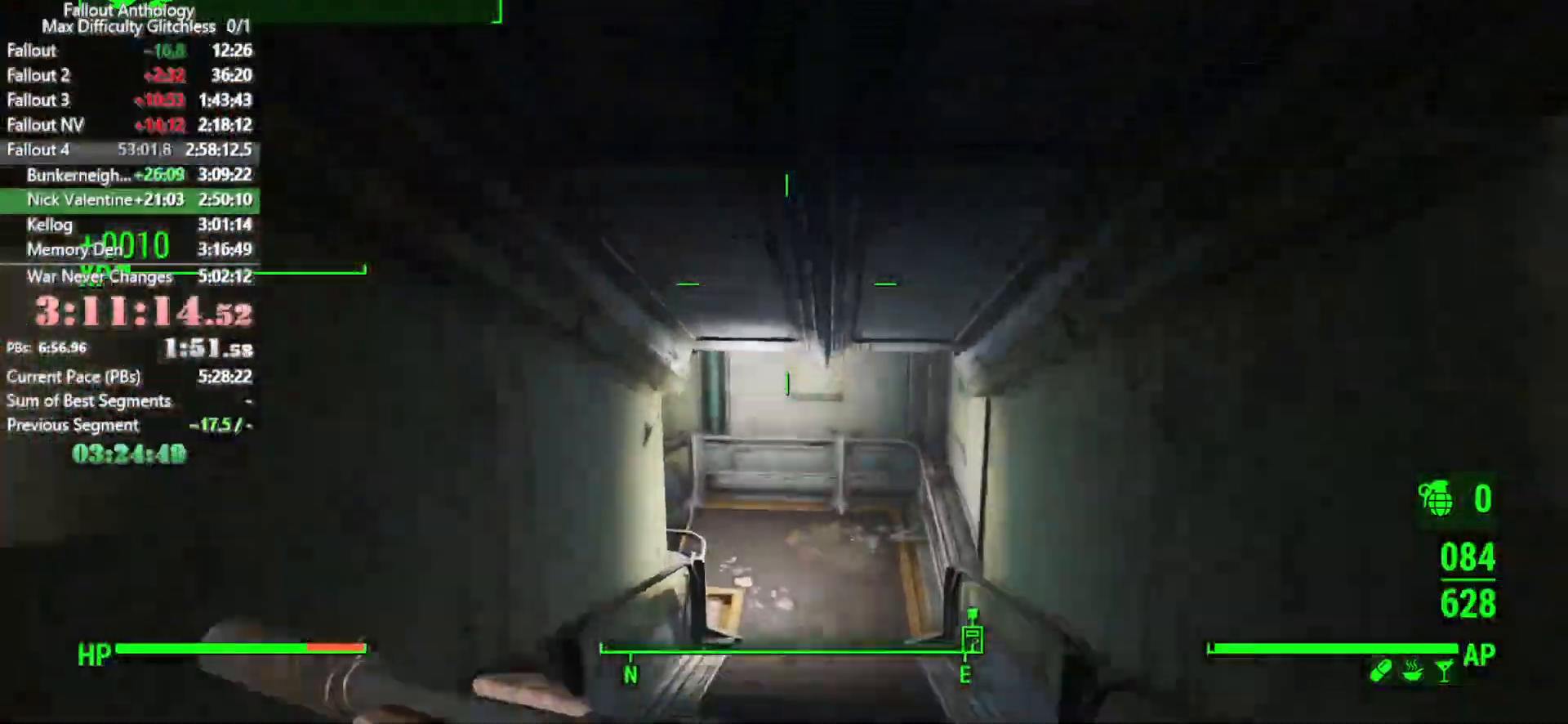
{"keys": ["w"], "mouse": [], "events": []}
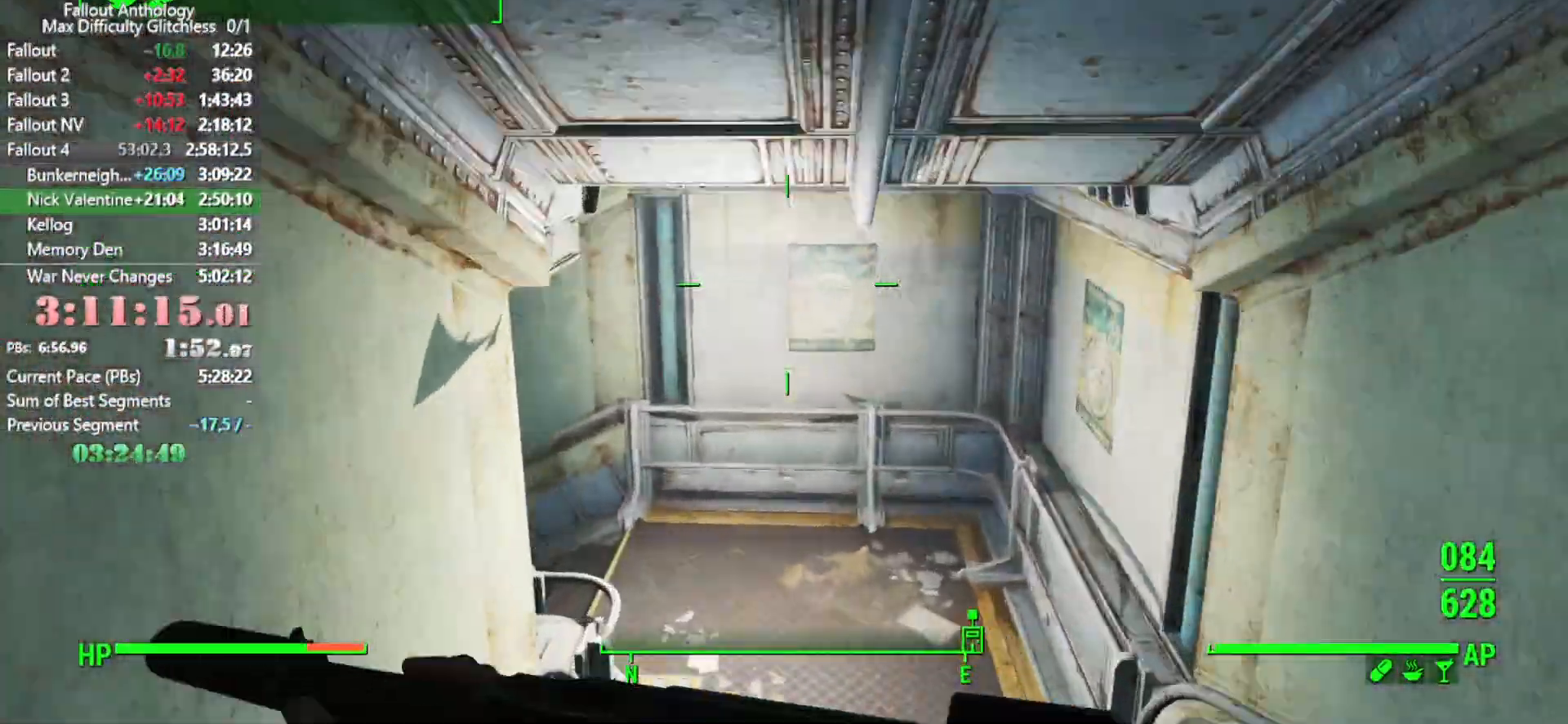
{"keys": ["w"], "mouse": [], "events": []}
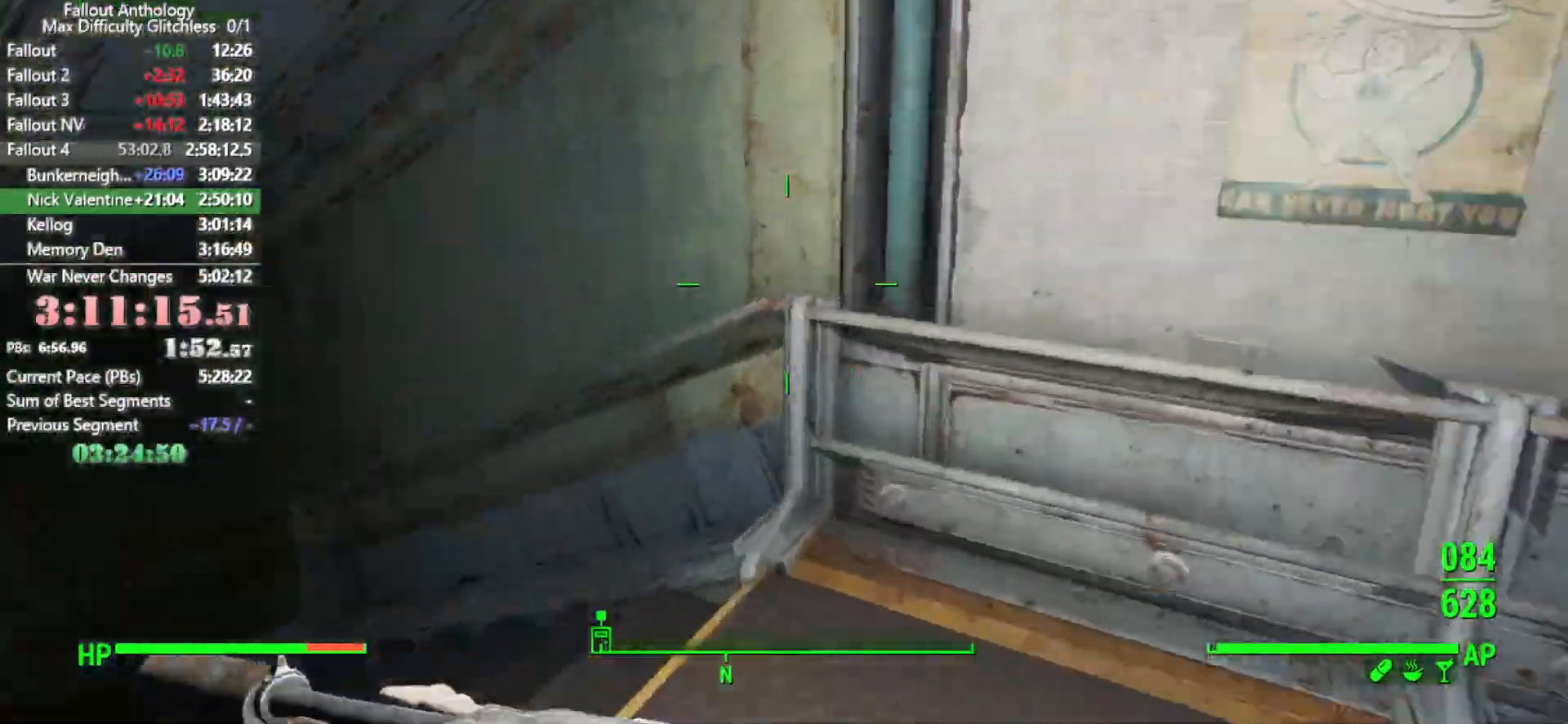
{"keys": ["w"], "mouse": [], "events": []}
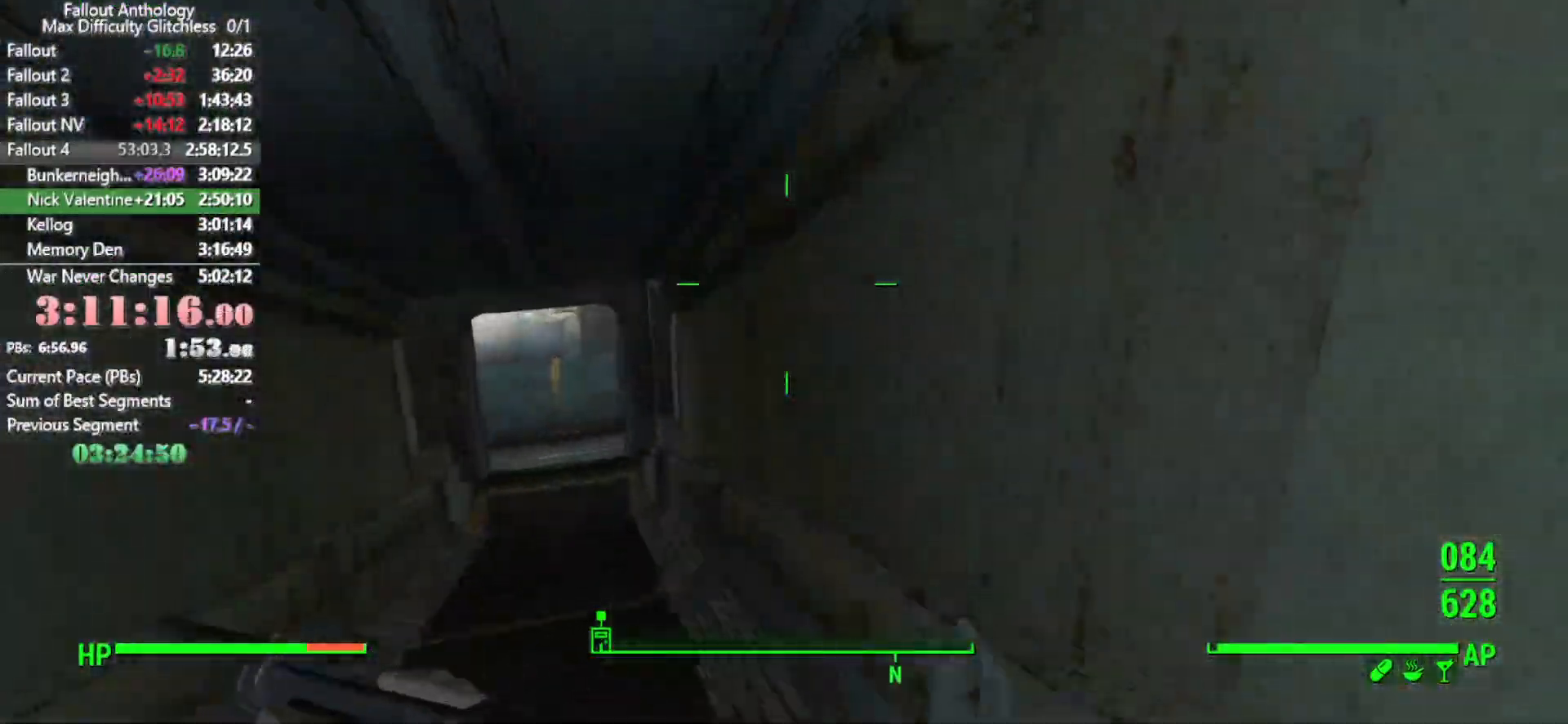
{"keys": ["w"], "mouse": [], "events": []}
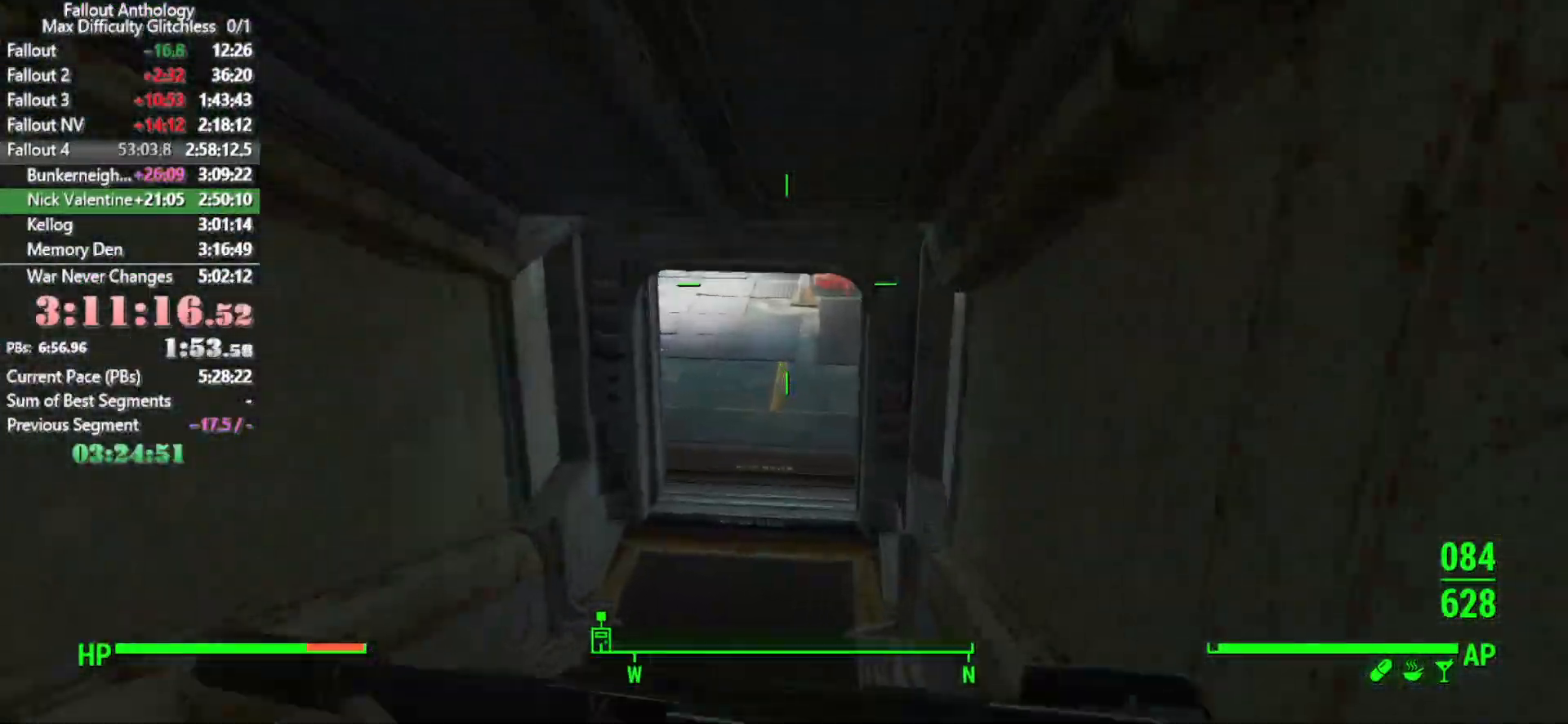
{"keys": ["w"], "mouse": [], "events": []}
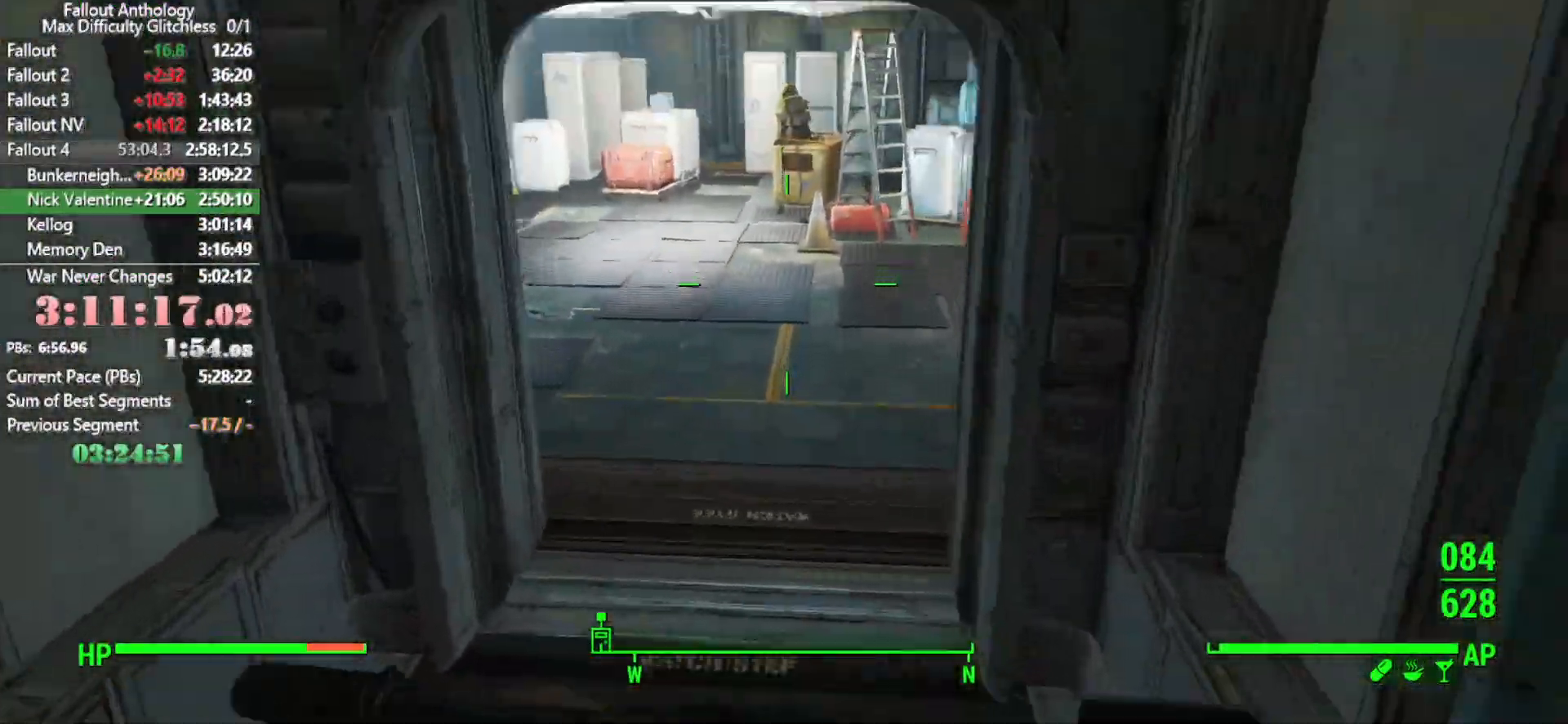
{"keys": ["w"], "mouse": [], "events": []}
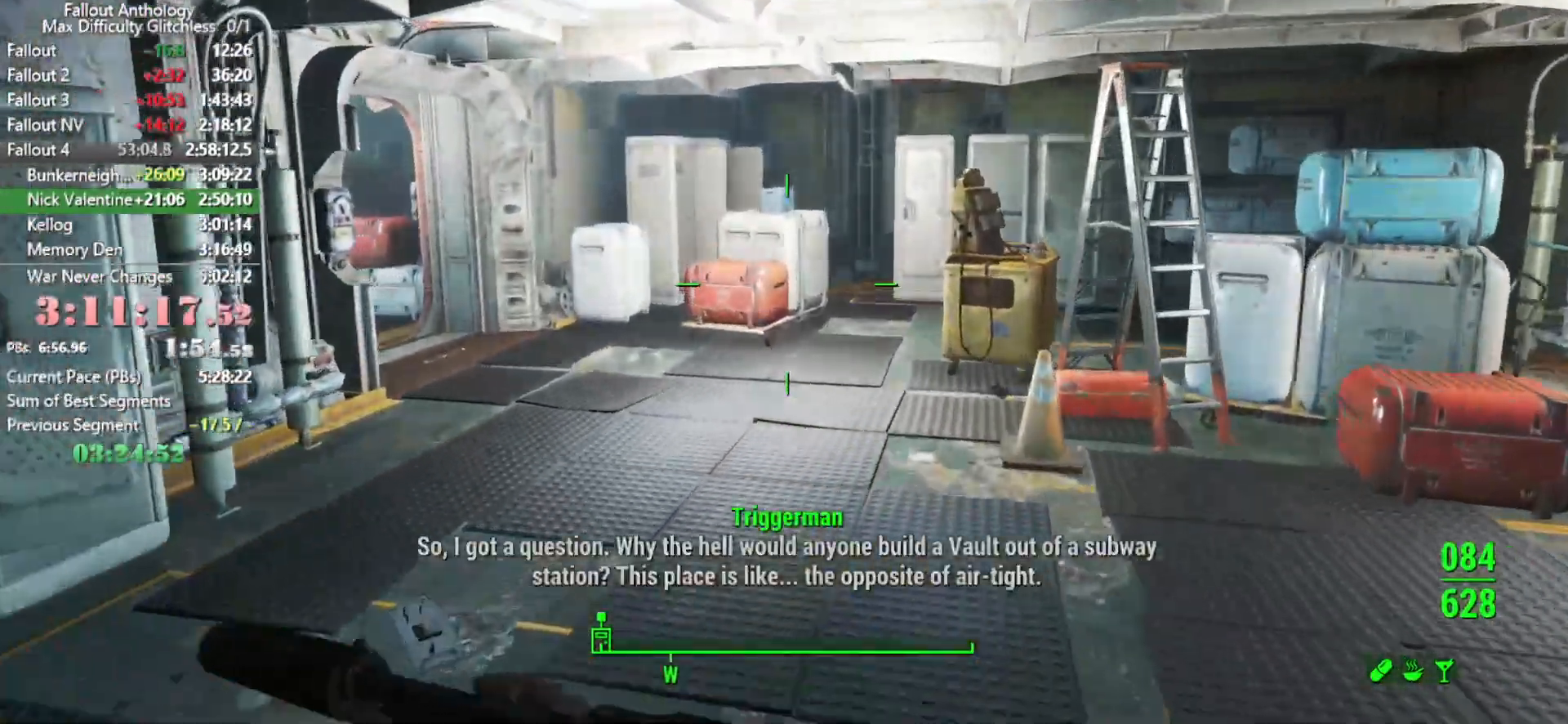
{"keys": ["w"], "mouse": [], "events": []}
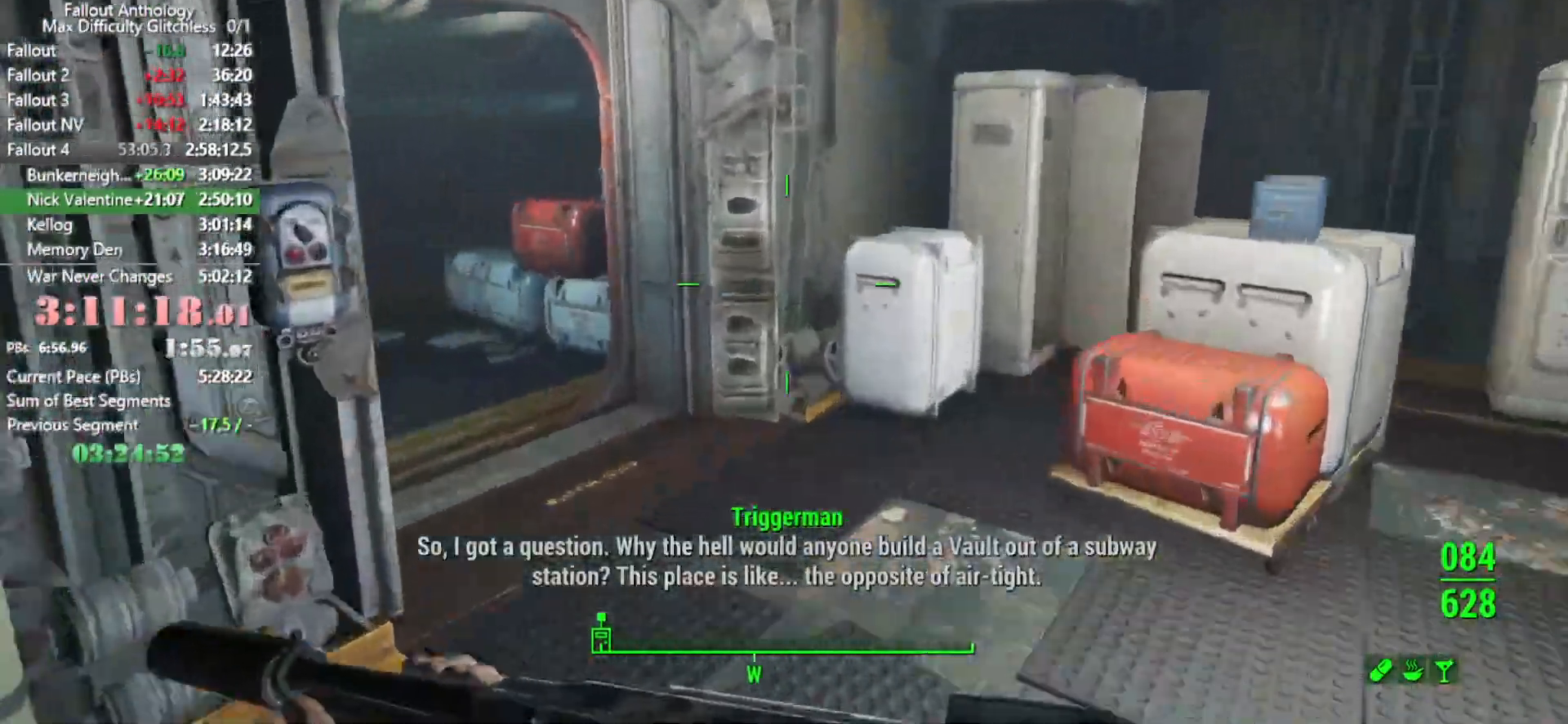
{"keys": ["w"], "mouse": [], "events": []}
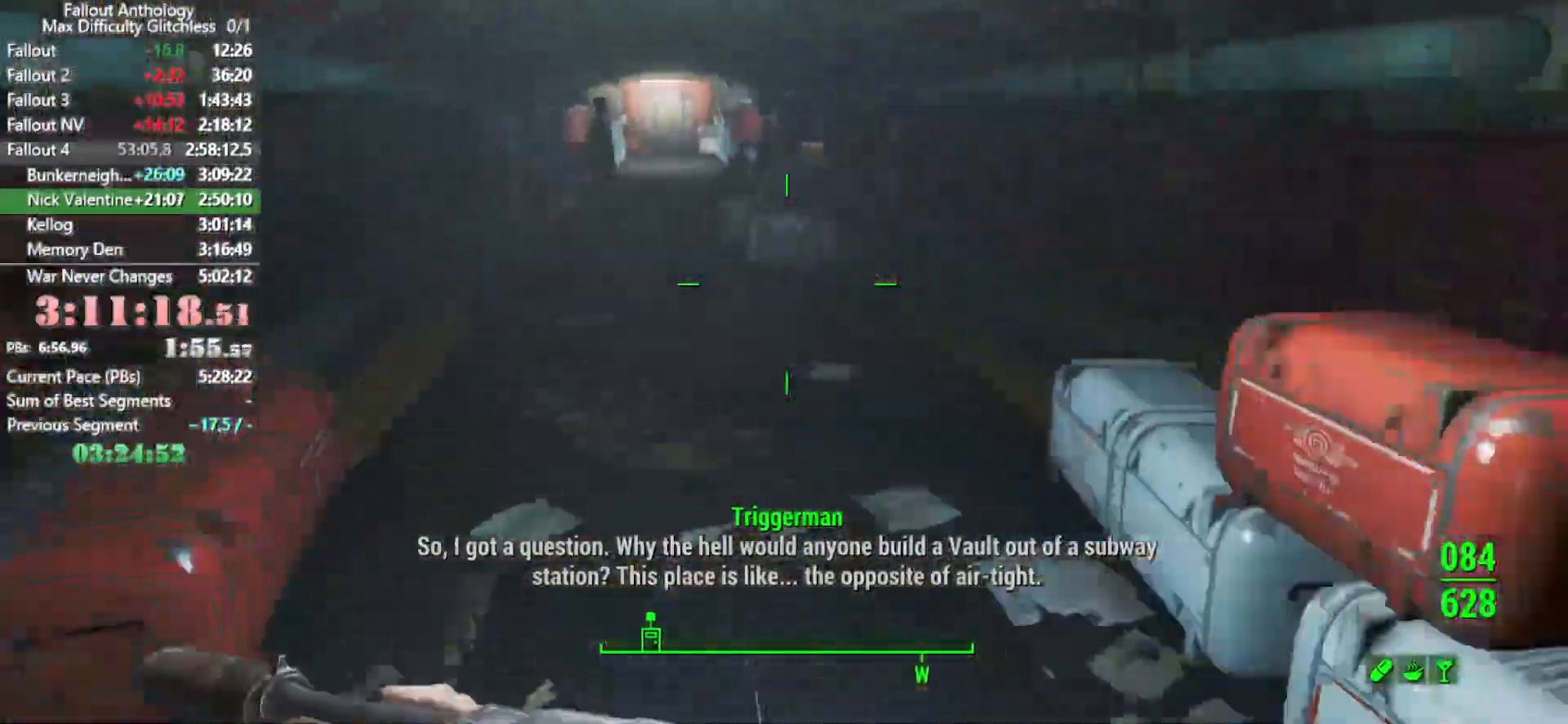
{"keys": ["w"], "mouse": ["right"], "events": [[450, "mouse_right", "down"]]}